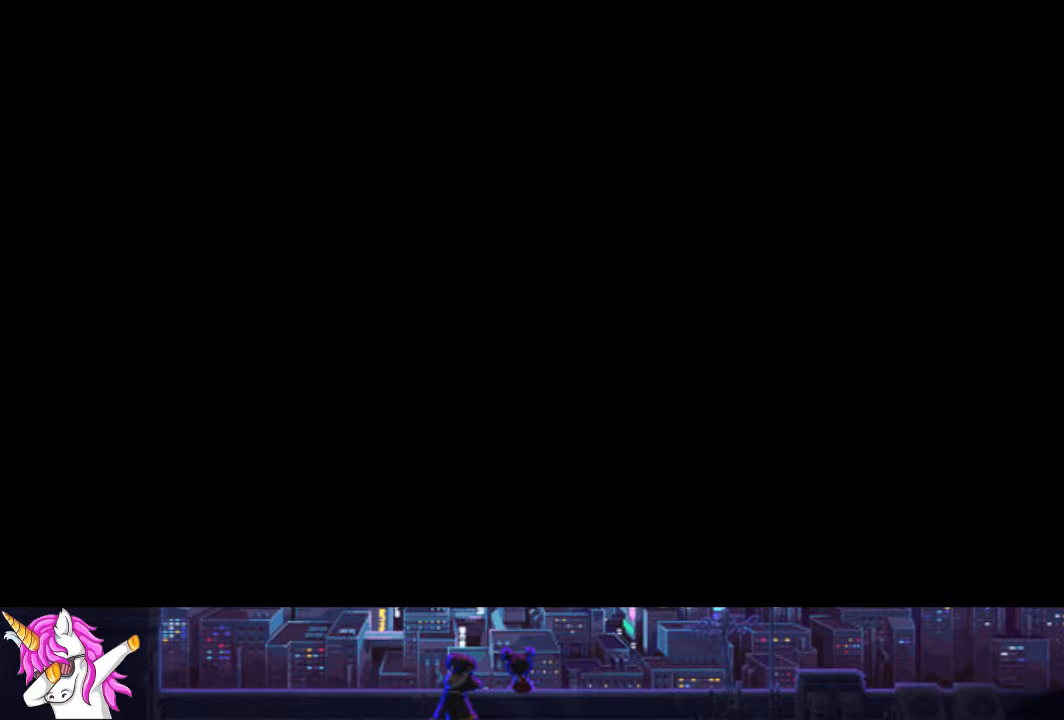
Gameplay with a controller (PlayStation layout); each line is a JSON object with the inputs held at the frame after it. "events" lists button and stick changes between this image and that frame as [ms after this image, input, new state], when the widget could be followed in between.
{"buttons": [], "left_stick": "center", "right_stick": "center", "events": []}
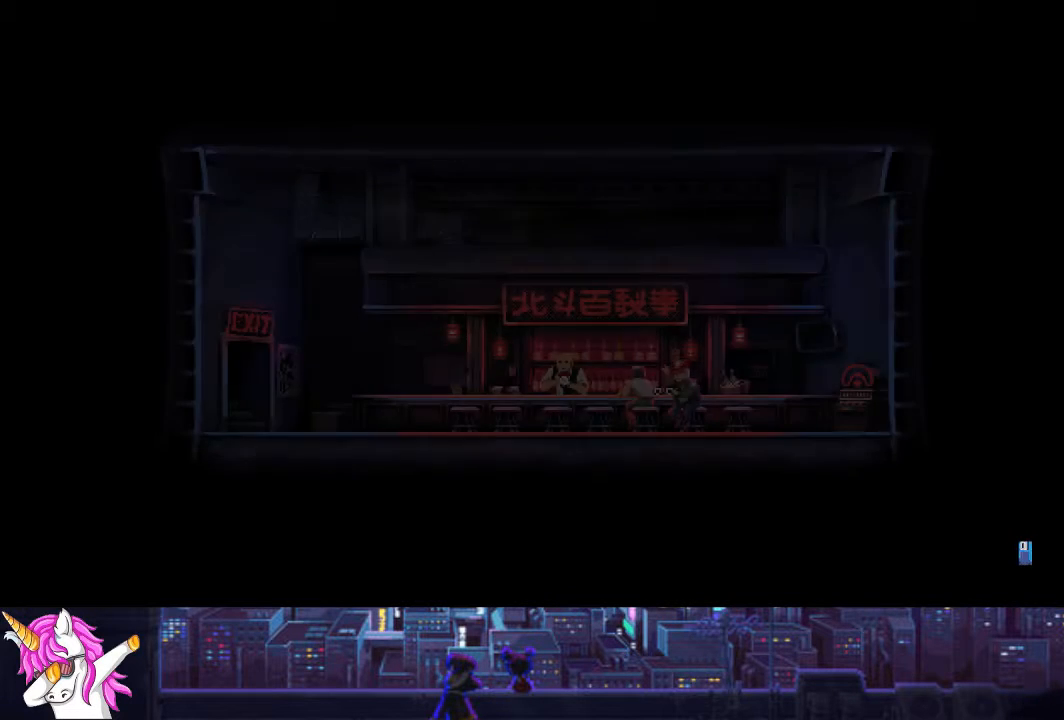
{"buttons": [], "left_stick": "center", "right_stick": "center", "events": [[135, "CROSS", "down"], [236, "CROSS", "up"], [354, "CROSS", "down"], [472, "CROSS", "up"]]}
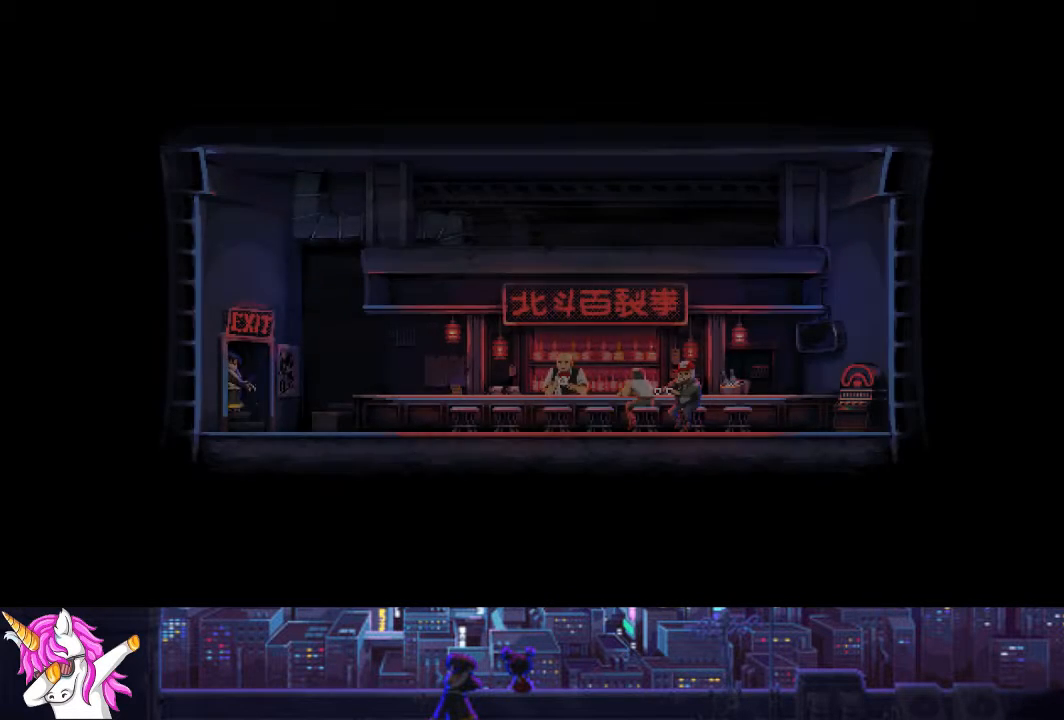
{"buttons": [], "left_stick": "center", "right_stick": "center", "events": [[102, "CROSS", "down"], [169, "CROSS", "up"], [287, "CROSS", "down"], [439, "CROSS", "up"]]}
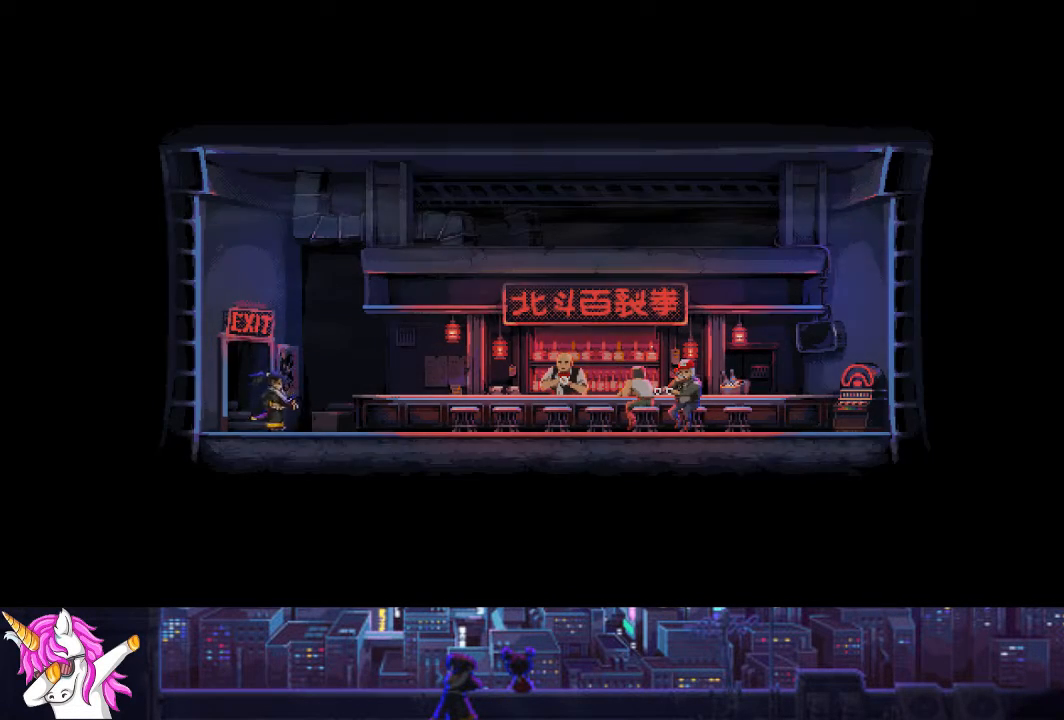
{"buttons": [], "left_stick": "center", "right_stick": "center", "events": [[34, "CROSS", "down"], [118, "CROSS", "up"], [270, "CROSS", "down"], [405, "CROSS", "up"]]}
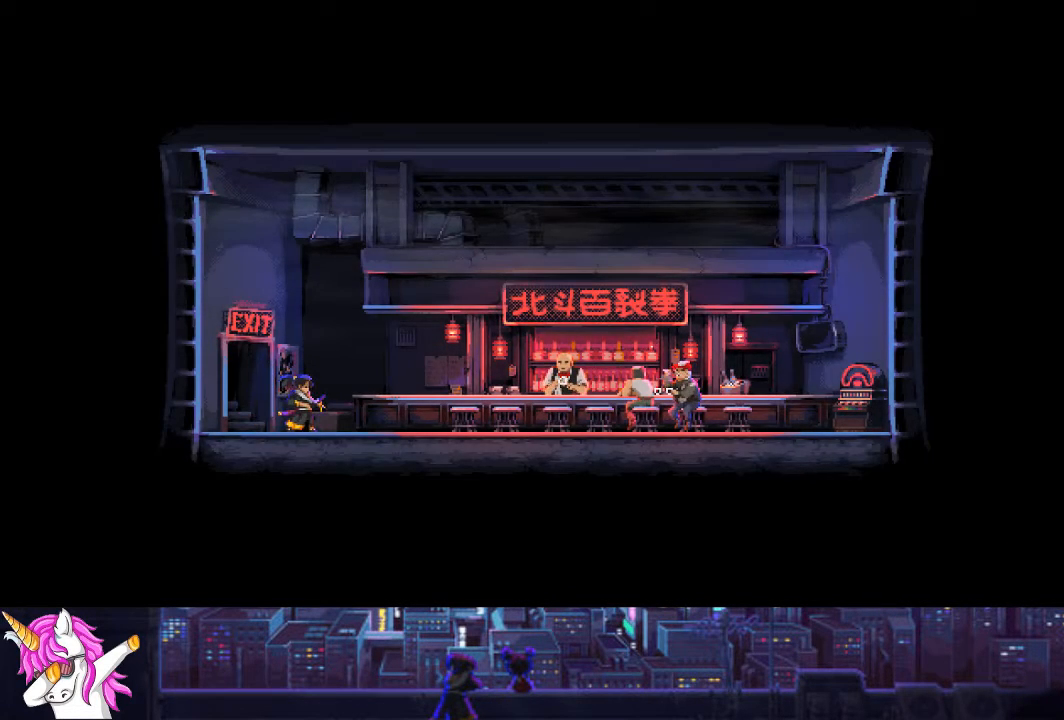
{"buttons": ["CROSS"], "left_stick": "center", "right_stick": "center", "events": [[17, "CROSS", "down"], [135, "CROSS", "up"], [254, "CROSS", "down"], [372, "CROSS", "up"], [490, "CROSS", "down"]]}
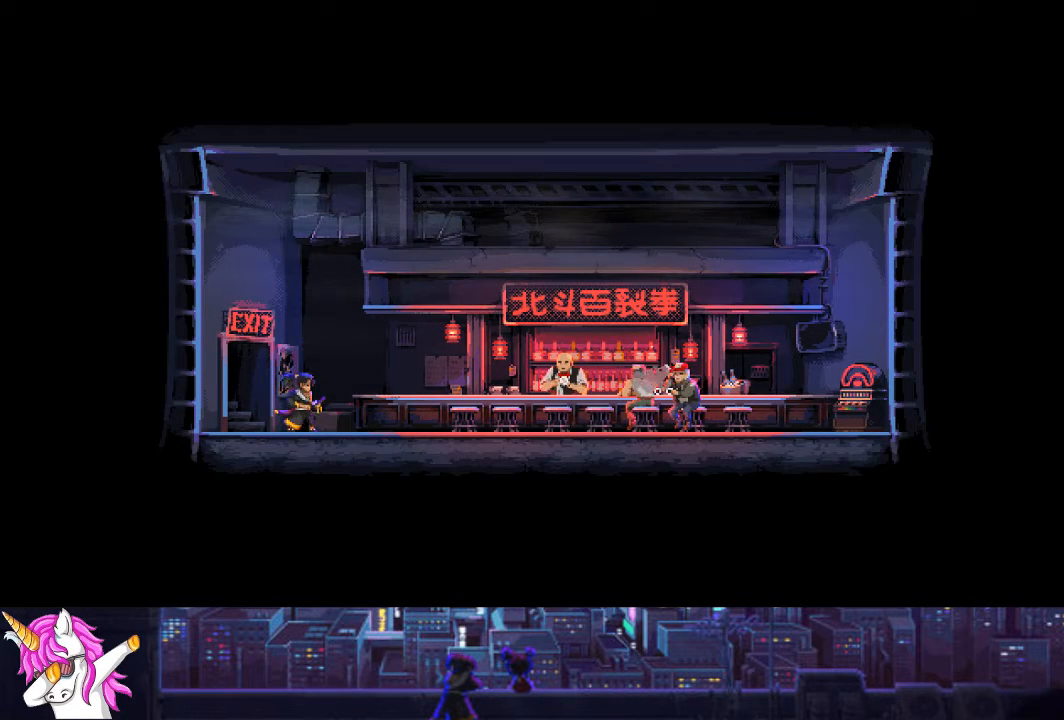
{"buttons": [], "left_stick": "center", "right_stick": "center", "events": [[101, "CROSS", "up"], [219, "CROSS", "down"], [304, "CROSS", "up"], [388, "CROSS", "down"], [473, "CROSS", "up"]]}
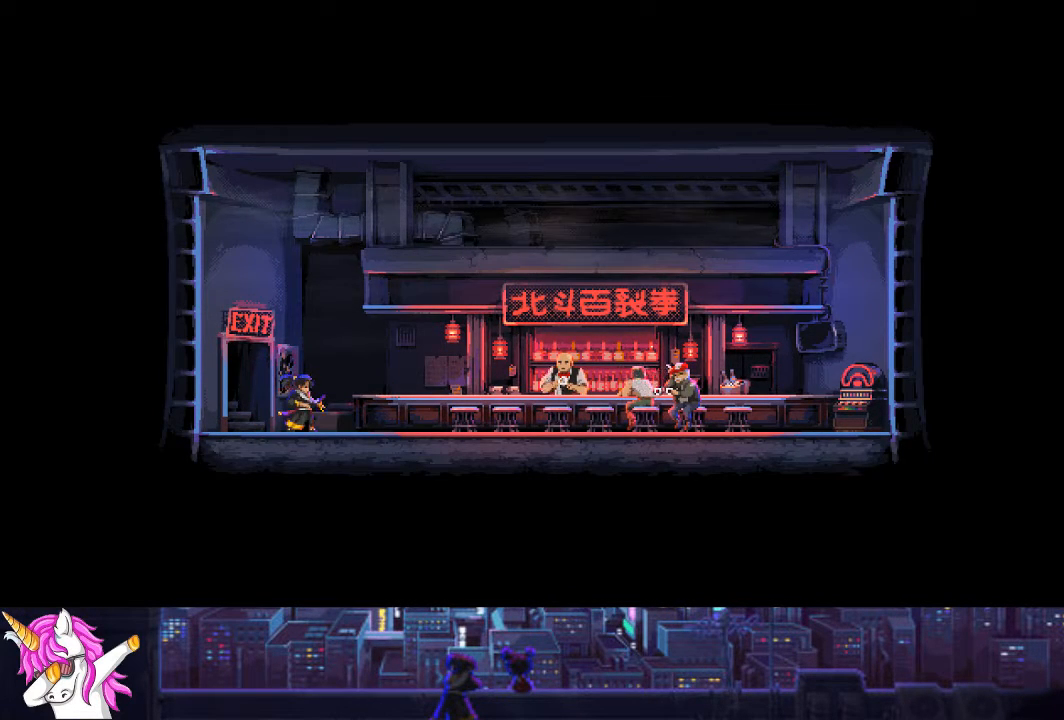
{"buttons": ["DPAD_RIGHT"], "left_stick": "center", "right_stick": "center", "events": [[84, "CROSS", "down"], [185, "CROSS", "up"], [303, "CROSS", "down"], [422, "CROSS", "up"], [422, "DPAD_RIGHT", "down"]]}
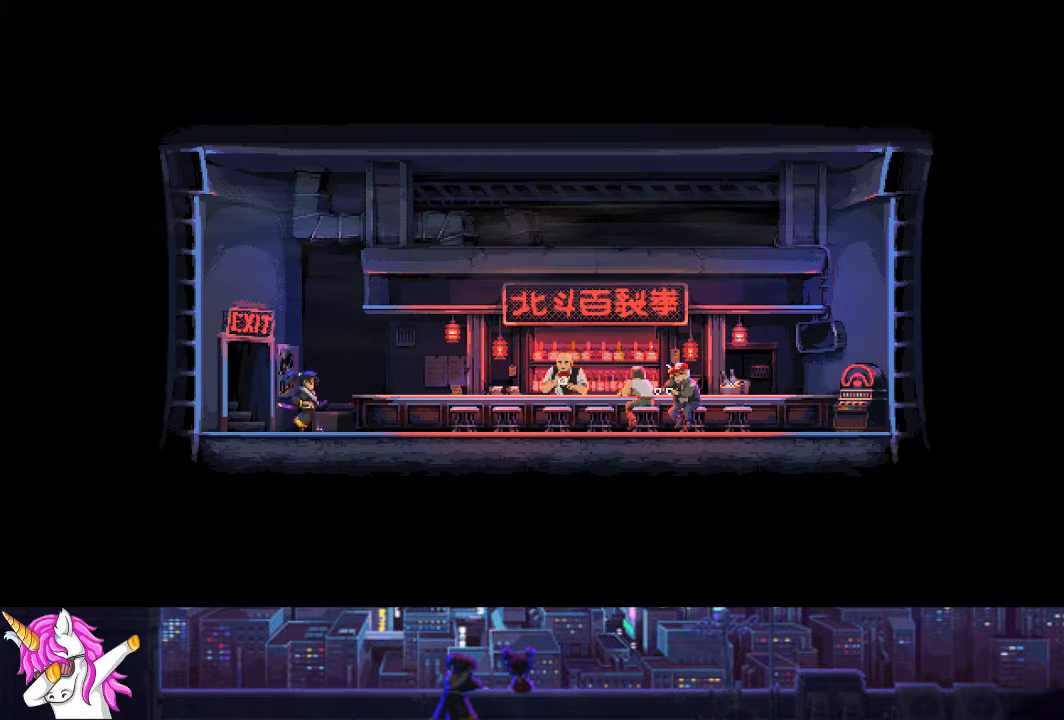
{"buttons": ["DPAD_RIGHT"], "left_stick": "center", "right_stick": "center", "events": [[186, "CROSS", "down"], [304, "CROSS", "up"], [405, "CROSS", "down"], [507, "CROSS", "up"]]}
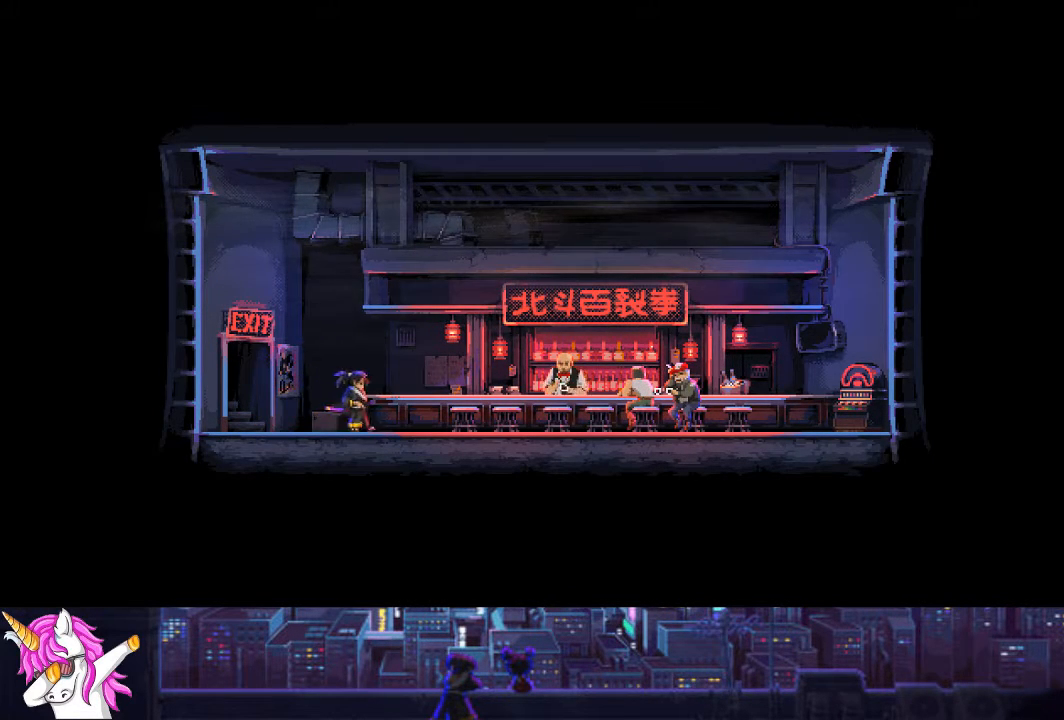
{"buttons": ["CROSS", "DPAD_RIGHT"], "left_stick": "center", "right_stick": "center", "events": [[84, "CROSS", "down"], [185, "CROSS", "up"], [287, "CROSS", "down"], [388, "CROSS", "up"], [506, "CROSS", "down"]]}
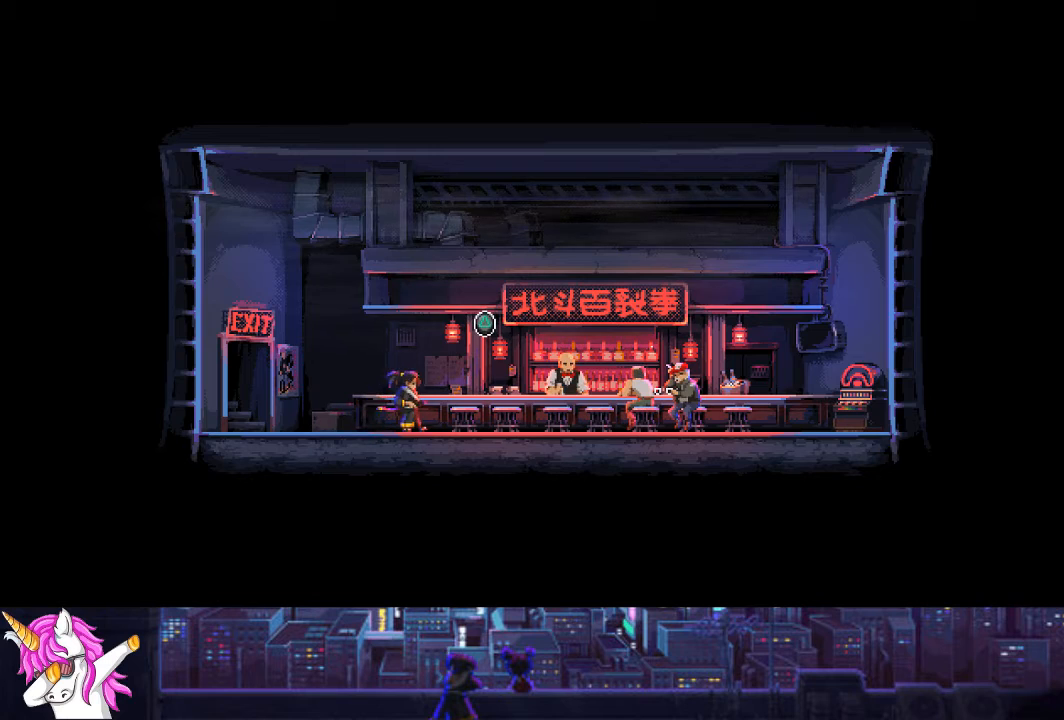
{"buttons": ["DPAD_RIGHT"], "left_stick": "center", "right_stick": "center", "events": [[68, "CROSS", "up"], [186, "CROSS", "down"], [220, "CROSS", "up"], [389, "TRIANGLE", "down"], [456, "TRIANGLE", "up"]]}
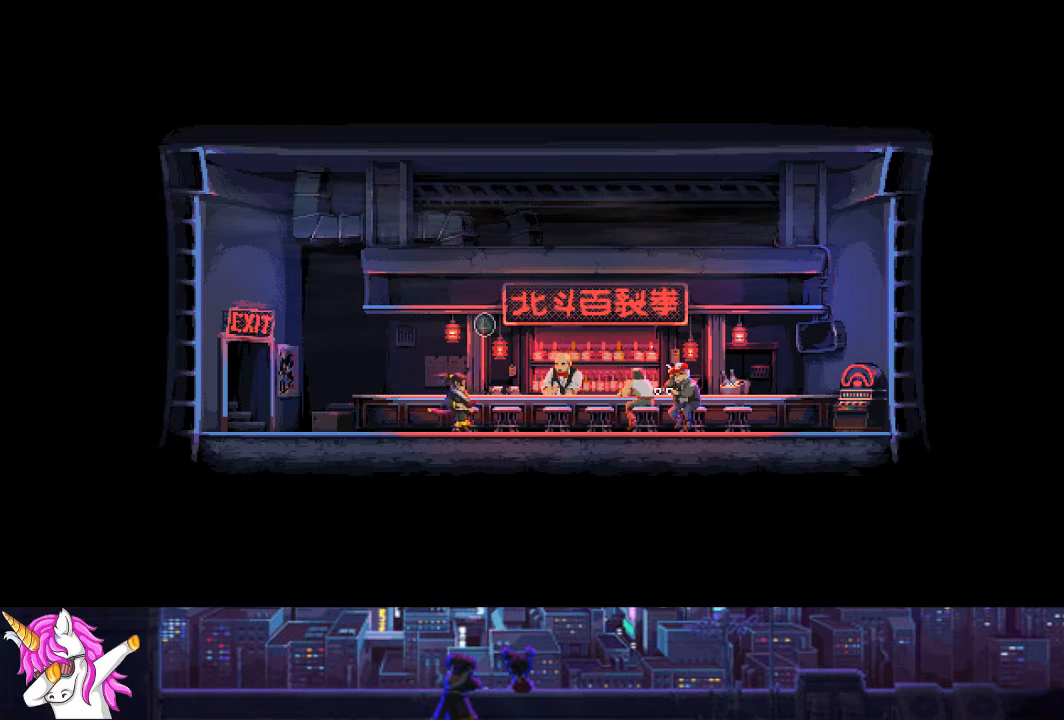
{"buttons": ["CROSS"], "left_stick": "center", "right_stick": "center", "events": [[67, "DPAD_RIGHT", "up"], [152, "CROSS", "down"], [253, "CROSS", "up"], [354, "CROSS", "down"], [439, "CROSS", "up"], [506, "CROSS", "down"]]}
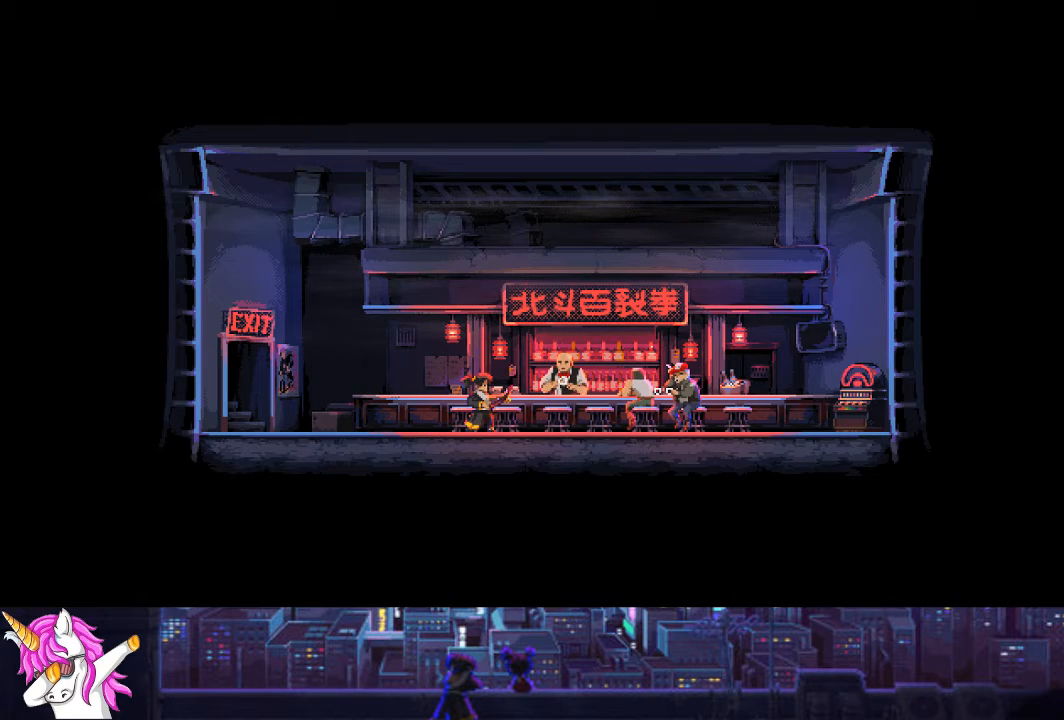
{"buttons": [], "left_stick": "center", "right_stick": "center", "events": [[85, "CROSS", "up"], [169, "CROSS", "down"], [287, "CROSS", "up"], [355, "CROSS", "down"], [423, "CROSS", "up"]]}
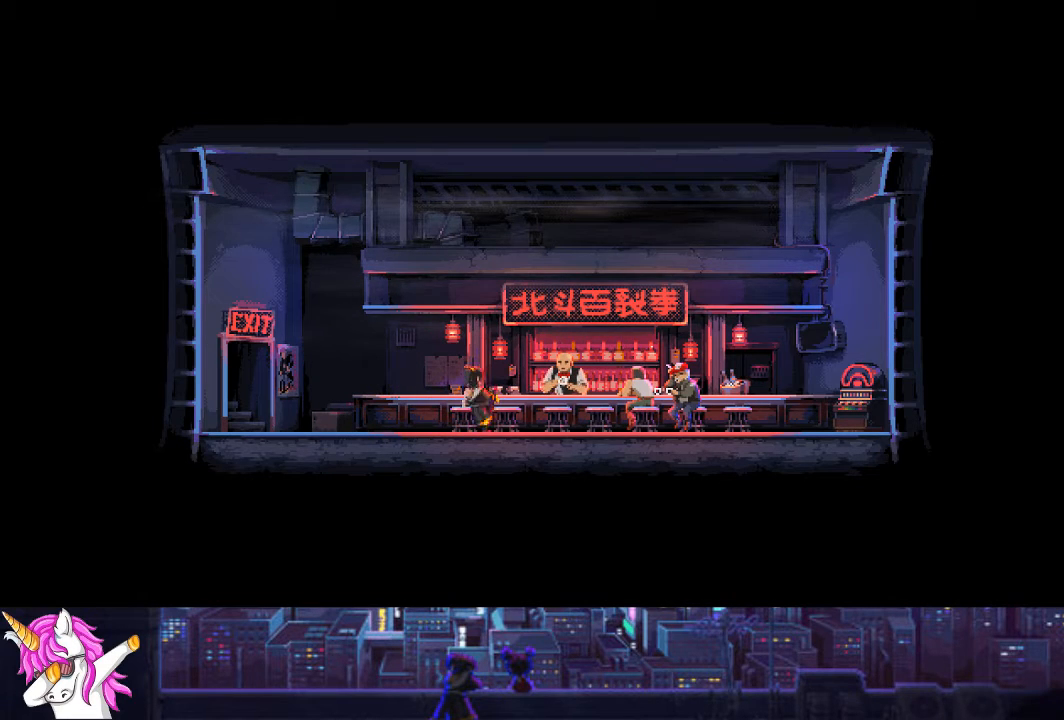
{"buttons": [], "left_stick": "center", "right_stick": "center", "events": [[17, "CROSS", "down"], [84, "CROSS", "up"], [186, "CROSS", "down"], [270, "CROSS", "up"], [355, "CROSS", "down"], [439, "CROSS", "up"]]}
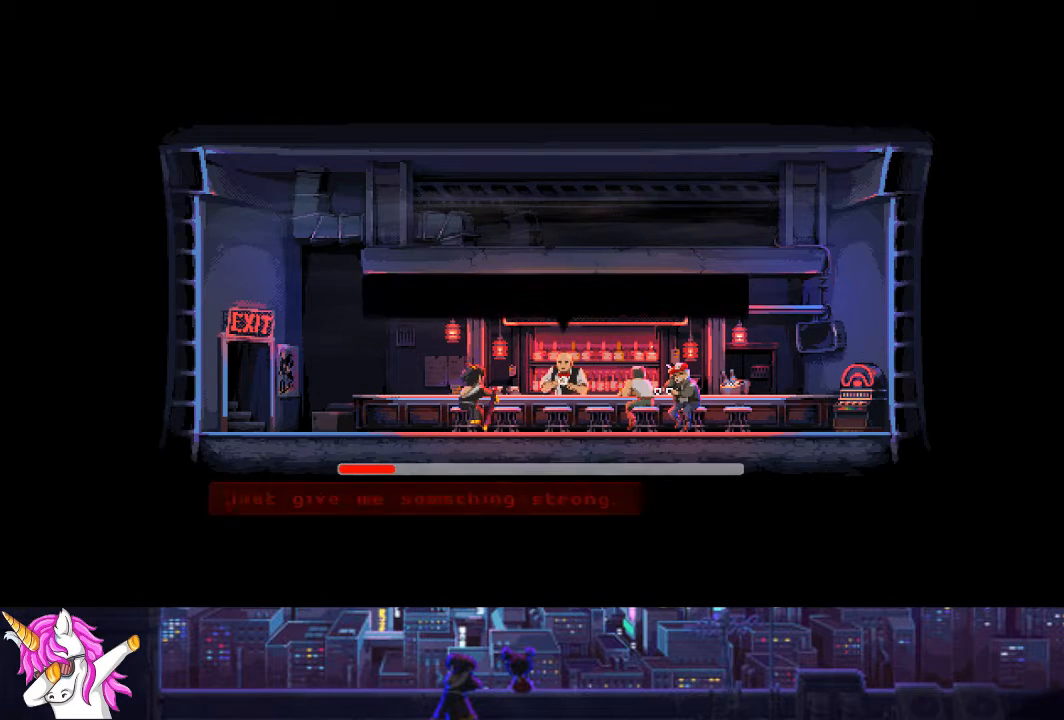
{"buttons": ["CROSS"], "left_stick": "center", "right_stick": "center", "events": [[33, "CROSS", "down"], [135, "CROSS", "up"], [236, "CROSS", "down"], [337, "CROSS", "up"], [422, "CROSS", "down"]]}
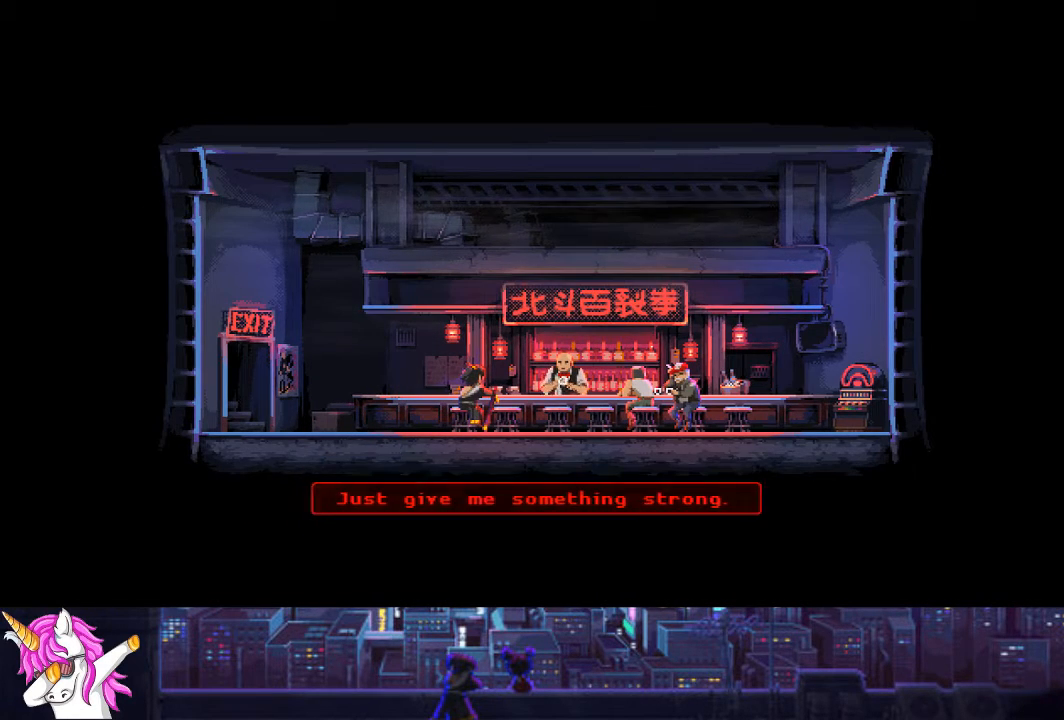
{"buttons": [], "left_stick": "center", "right_stick": "center", "events": [[51, "CROSS", "up"], [135, "CROSS", "down"], [270, "CROSS", "up"], [338, "CROSS", "down"], [456, "CROSS", "up"]]}
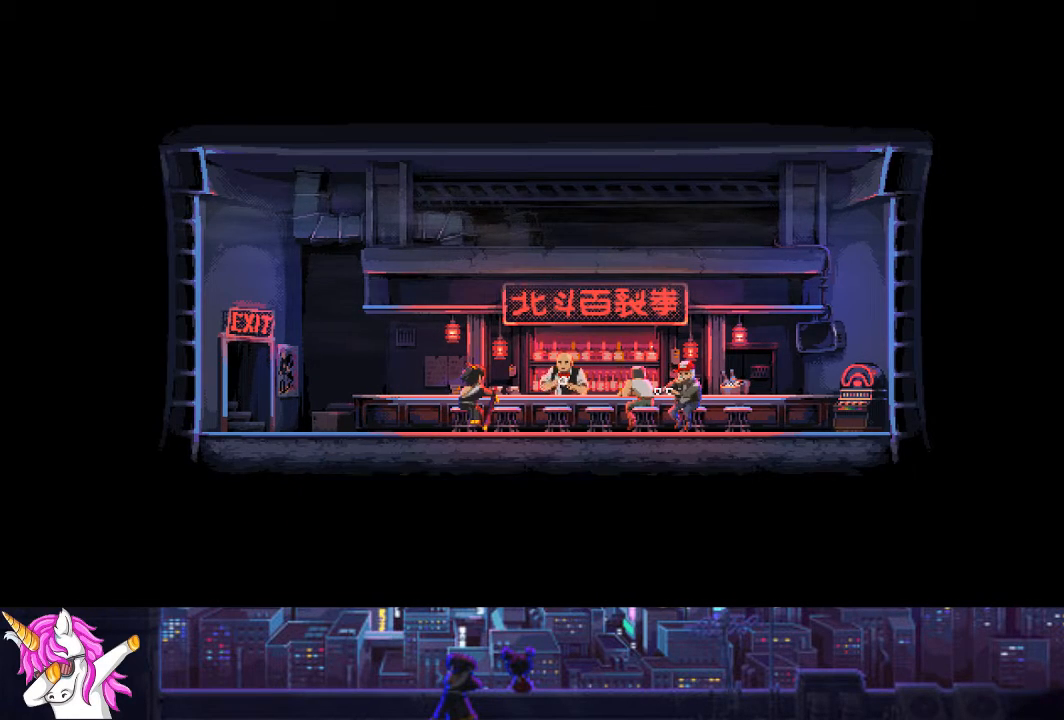
{"buttons": [], "left_stick": "center", "right_stick": "center", "events": [[50, "CROSS", "down"], [169, "CROSS", "up"], [253, "CROSS", "down"], [371, "CROSS", "up"]]}
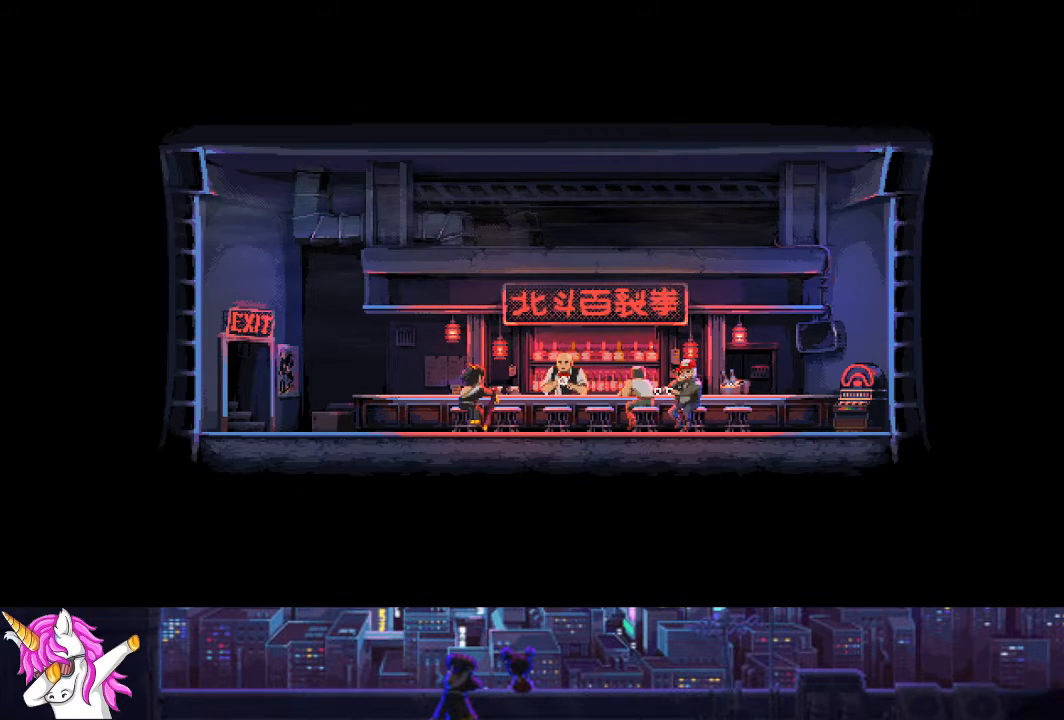
{"buttons": ["CROSS"], "left_stick": "center", "right_stick": "center", "events": [[456, "CROSS", "down"]]}
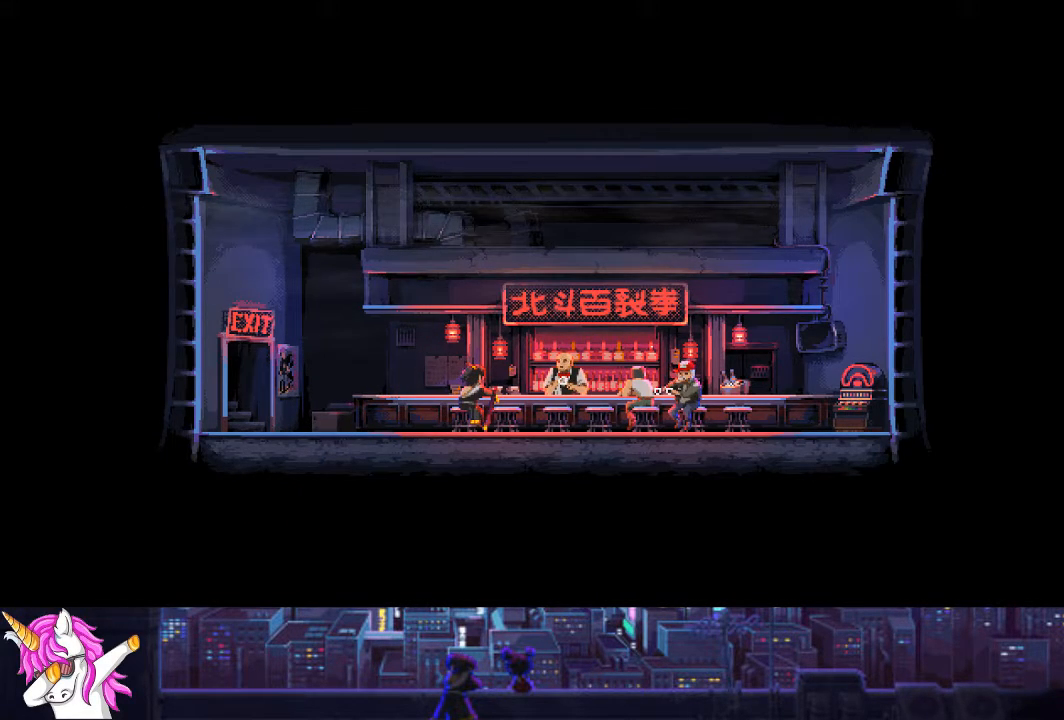
{"buttons": [], "left_stick": "center", "right_stick": "center", "events": [[169, "CROSS", "up"]]}
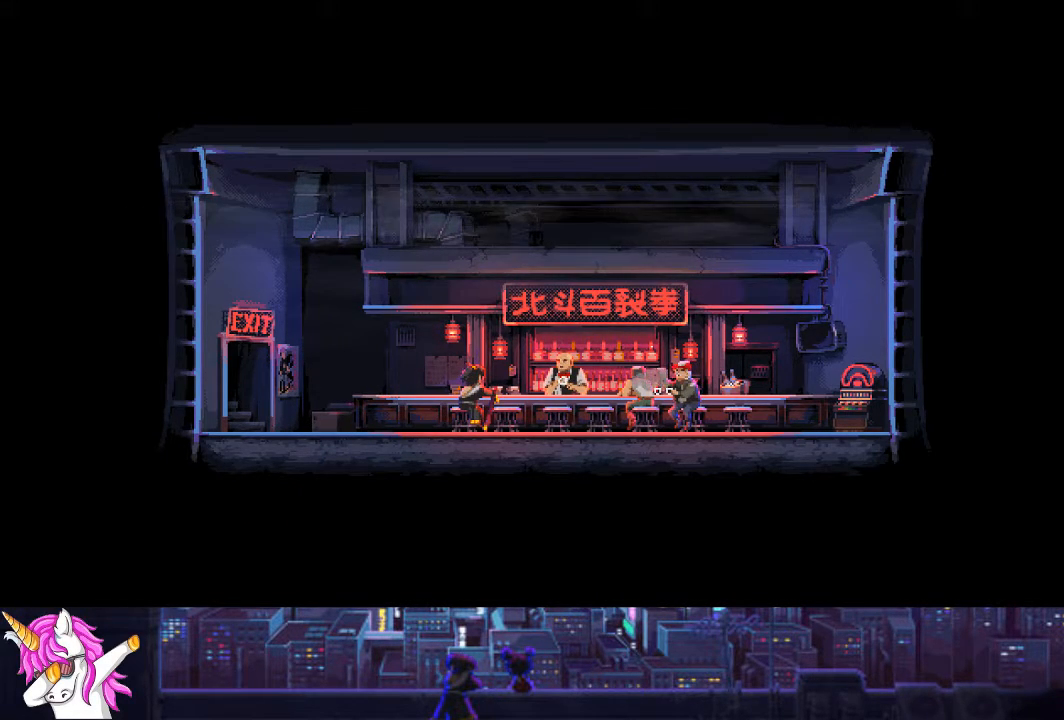
{"buttons": [], "left_stick": "center", "right_stick": "center", "events": [[118, "CROSS", "down"], [236, "CROSS", "up"], [354, "CROSS", "down"], [455, "CROSS", "up"]]}
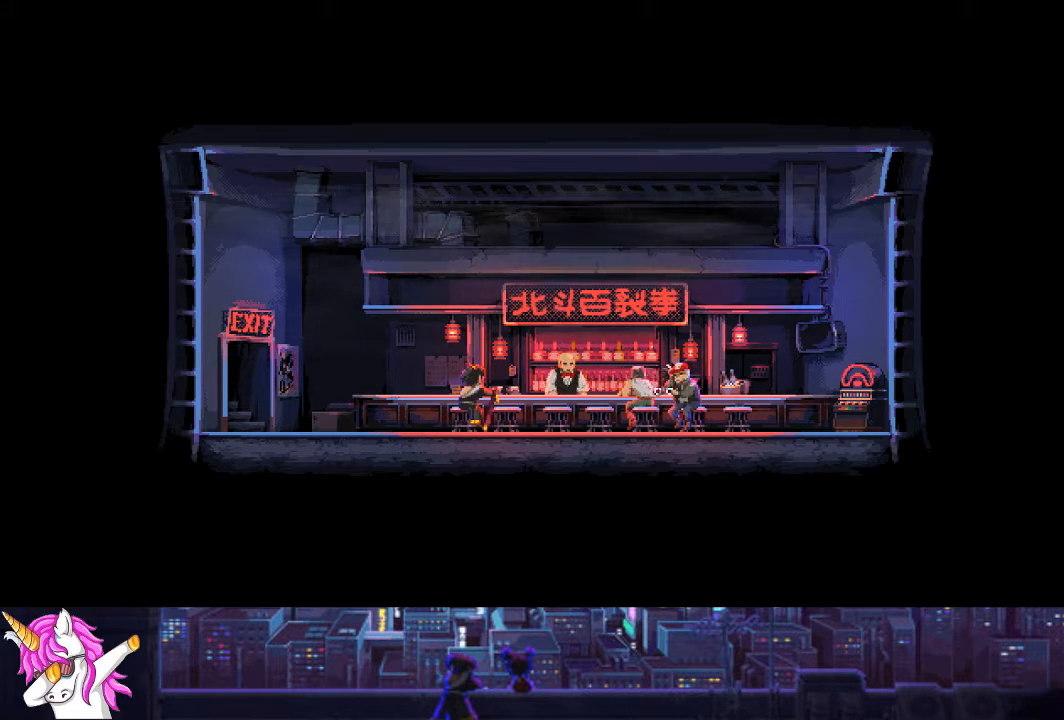
{"buttons": ["CROSS"], "left_stick": "center", "right_stick": "center", "events": [[51, "CROSS", "down"], [152, "CROSS", "up"], [287, "CROSS", "down"], [388, "CROSS", "up"], [473, "CROSS", "down"]]}
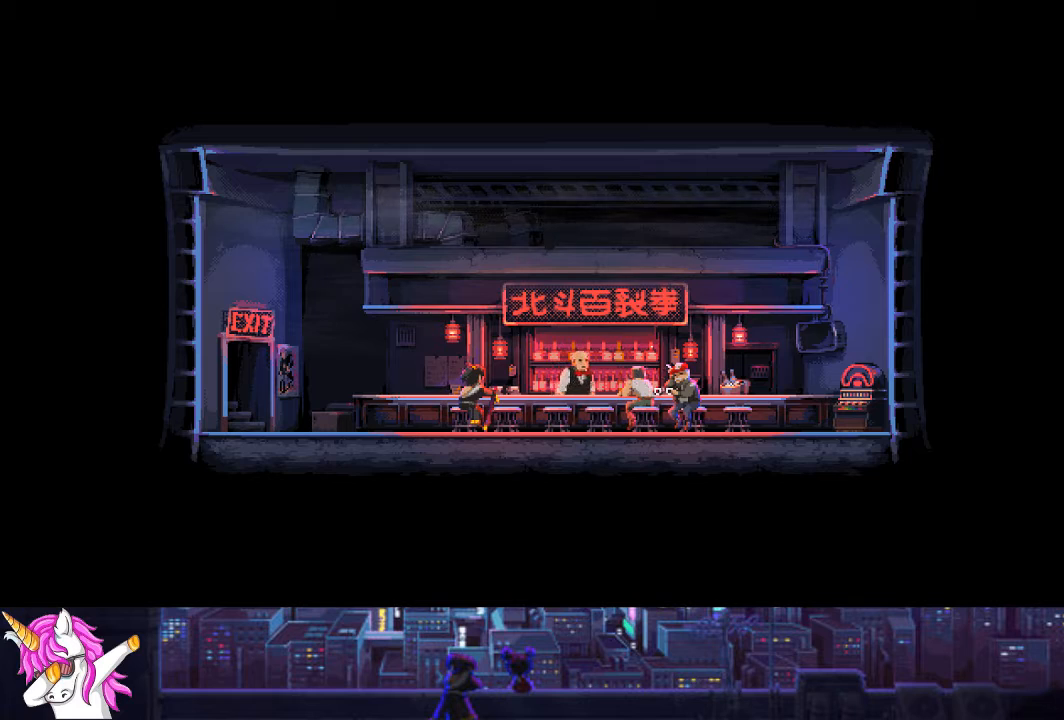
{"buttons": [], "left_stick": "center", "right_stick": "center", "events": [[101, "CROSS", "up"], [219, "CROSS", "down"], [371, "CROSS", "up"]]}
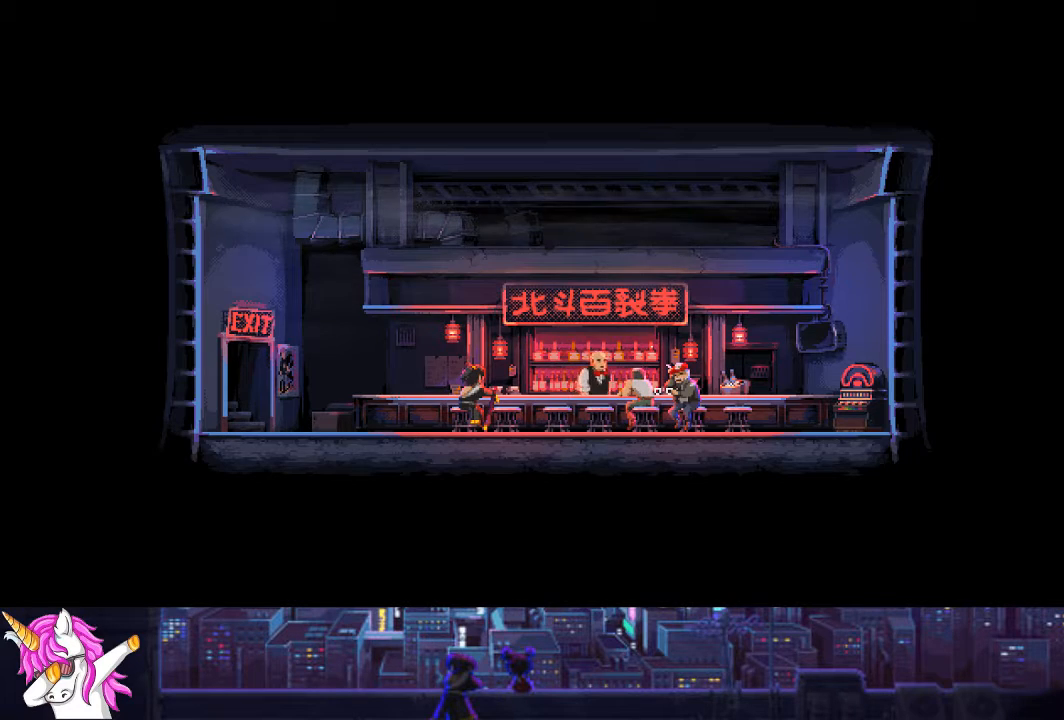
{"buttons": [], "left_stick": "center", "right_stick": "center", "events": [[17, "CROSS", "down"], [169, "CROSS", "up"], [304, "CROSS", "down"], [439, "CROSS", "up"]]}
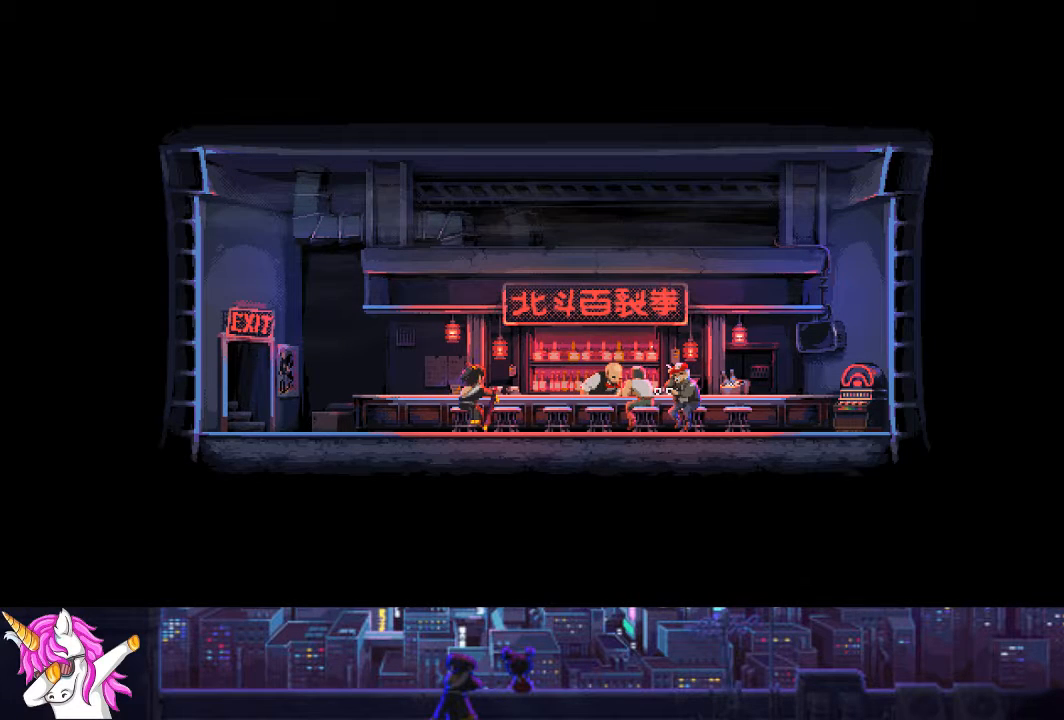
{"buttons": [], "left_stick": "center", "right_stick": "center", "events": [[34, "CROSS", "down"], [186, "CROSS", "up"], [304, "CROSS", "down"], [439, "CROSS", "up"]]}
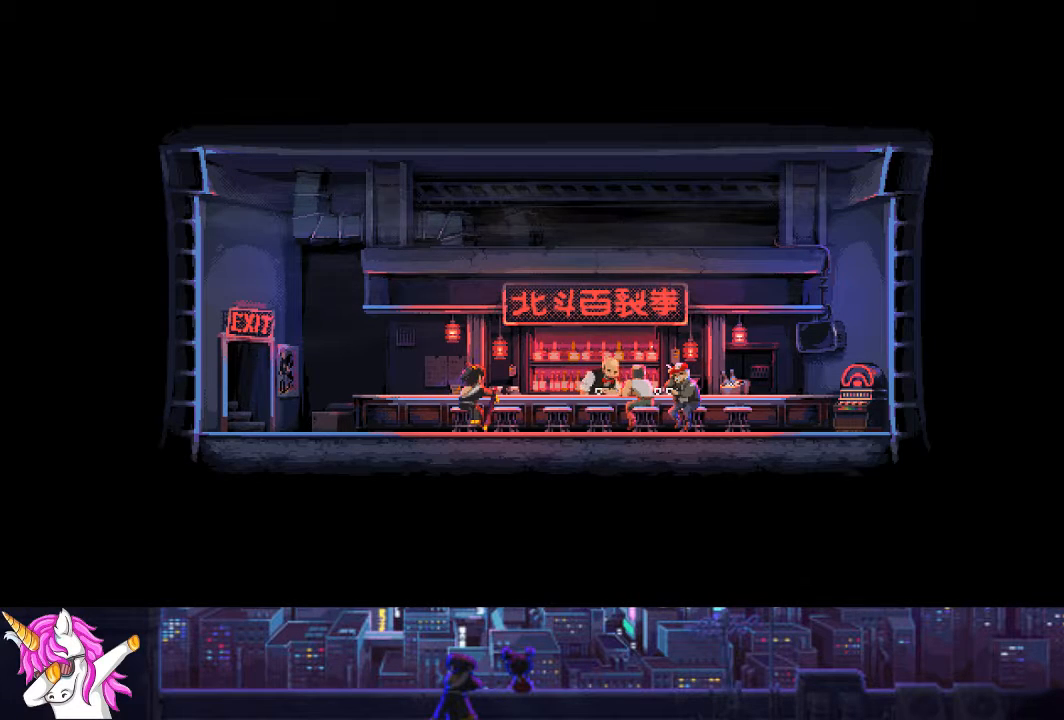
{"buttons": [], "left_stick": "center", "right_stick": "center", "events": [[68, "CROSS", "down"], [203, "CROSS", "up"], [321, "CROSS", "down"], [439, "CROSS", "up"]]}
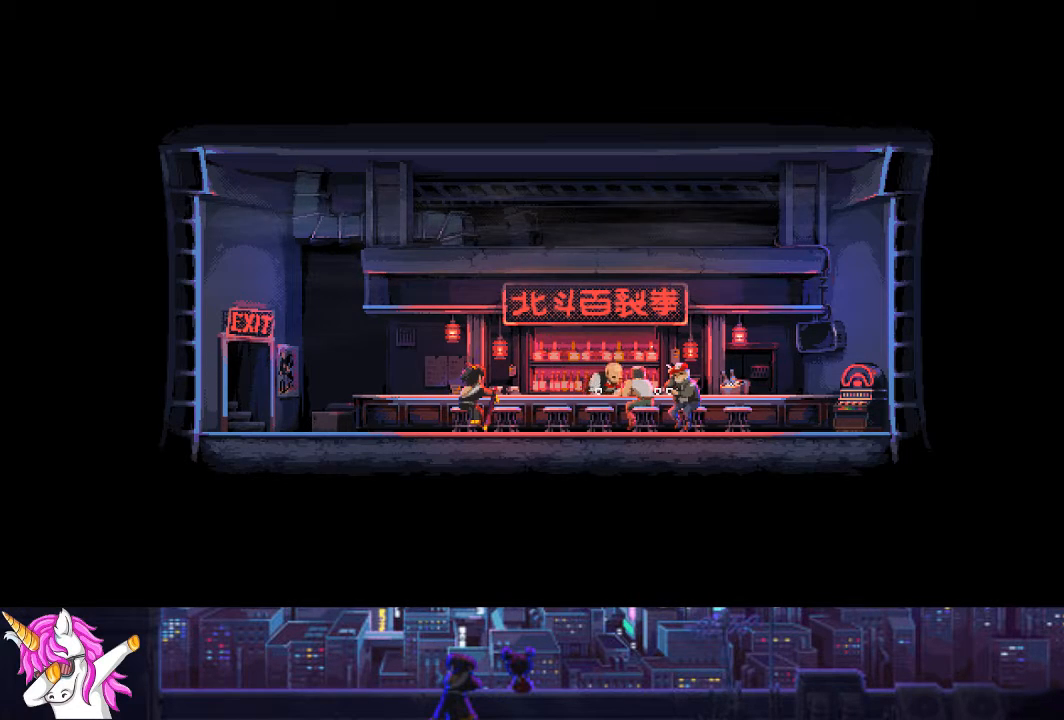
{"buttons": [], "left_stick": "center", "right_stick": "center", "events": [[51, "CROSS", "down"], [203, "CROSS", "up"], [304, "CROSS", "down"], [422, "CROSS", "up"]]}
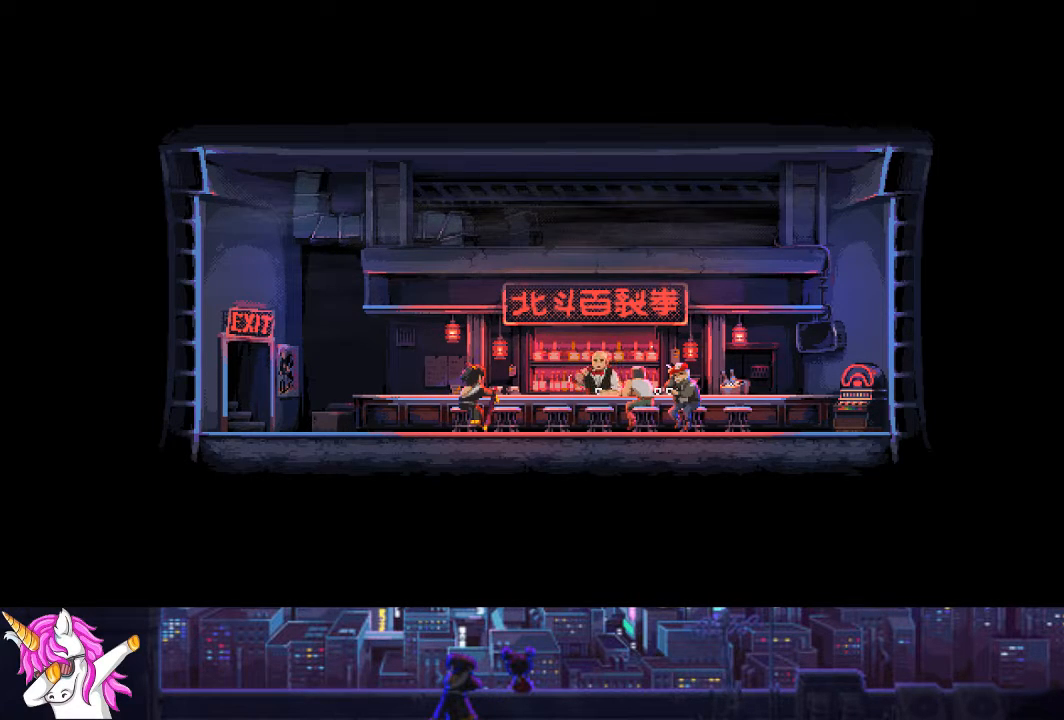
{"buttons": ["CROSS"], "left_stick": "center", "right_stick": "center", "events": [[34, "CROSS", "down"], [169, "CROSS", "up"], [254, "CROSS", "down"], [372, "CROSS", "up"], [473, "CROSS", "down"]]}
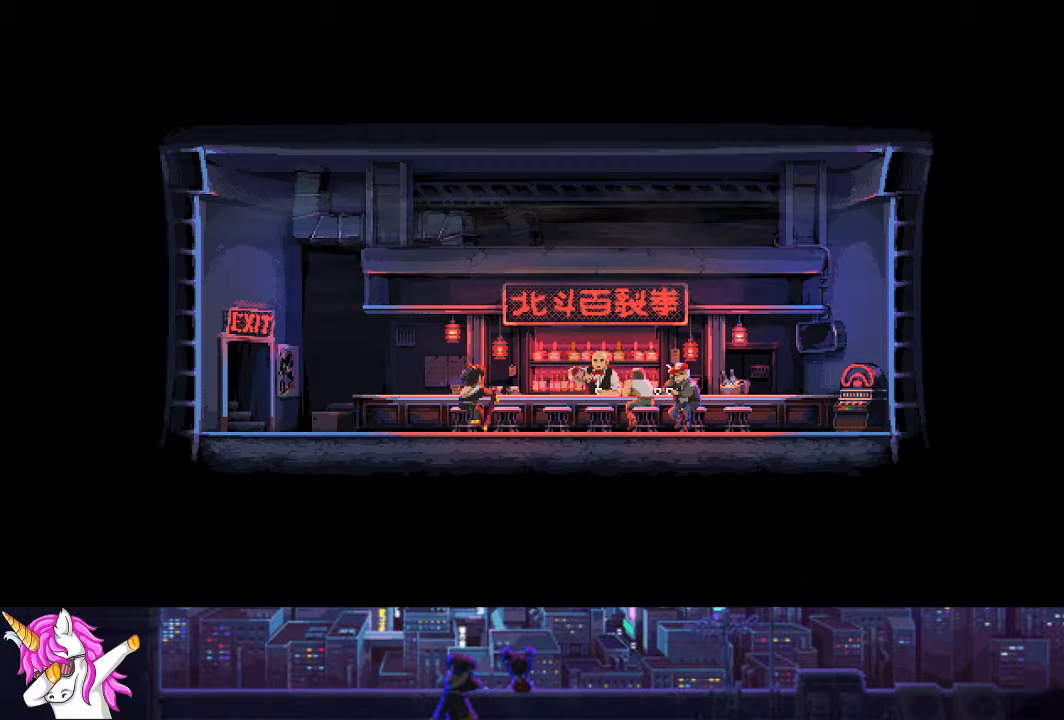
{"buttons": ["CROSS"], "left_stick": "center", "right_stick": "center", "events": [[101, "CROSS", "up"], [203, "CROSS", "down"], [321, "CROSS", "up"], [405, "CROSS", "down"]]}
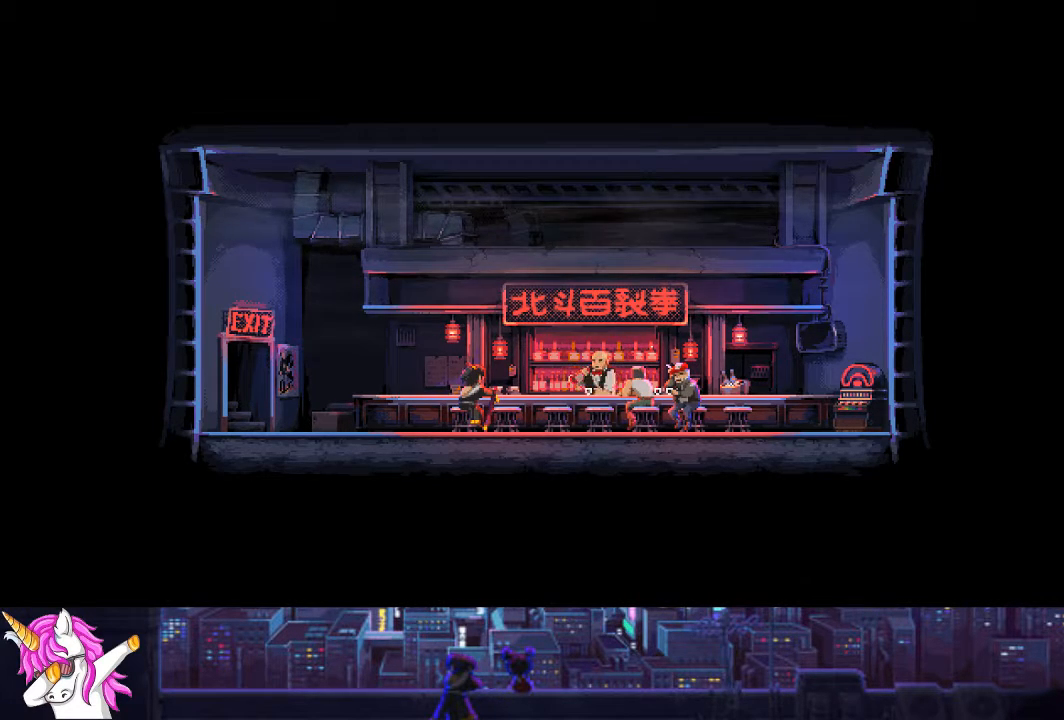
{"buttons": ["CROSS"], "left_stick": "center", "right_stick": "center", "events": [[17, "CROSS", "up"], [101, "CROSS", "down"], [219, "CROSS", "up"], [287, "CROSS", "down"], [388, "CROSS", "up"], [489, "CROSS", "down"]]}
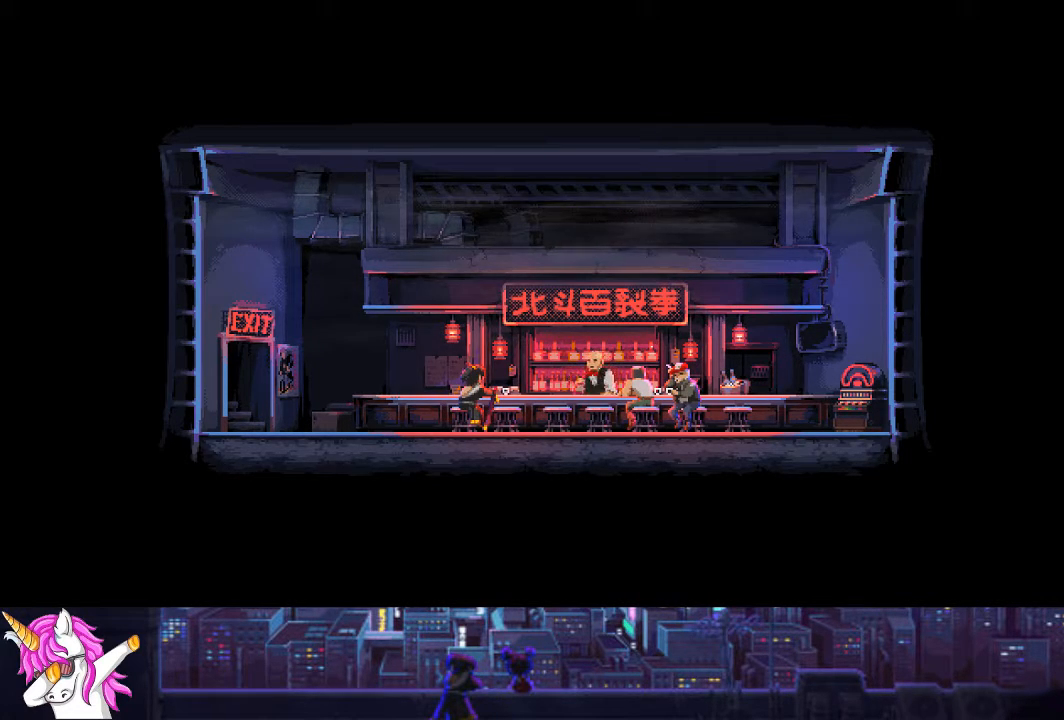
{"buttons": [], "left_stick": "center", "right_stick": "center", "events": [[102, "CROSS", "up"], [186, "CROSS", "down"], [287, "CROSS", "up"], [372, "CROSS", "down"], [473, "CROSS", "up"]]}
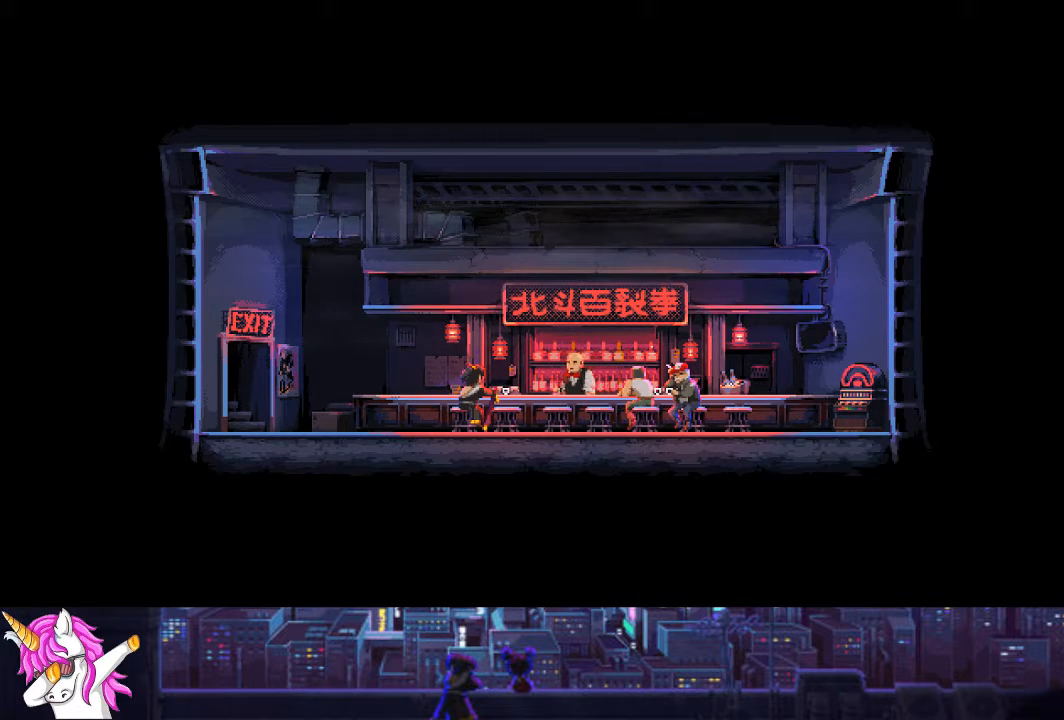
{"buttons": [], "left_stick": "center", "right_stick": "center", "events": [[34, "CROSS", "down"], [135, "CROSS", "up"], [219, "CROSS", "down"], [304, "CROSS", "up"], [405, "CROSS", "down"], [506, "CROSS", "up"]]}